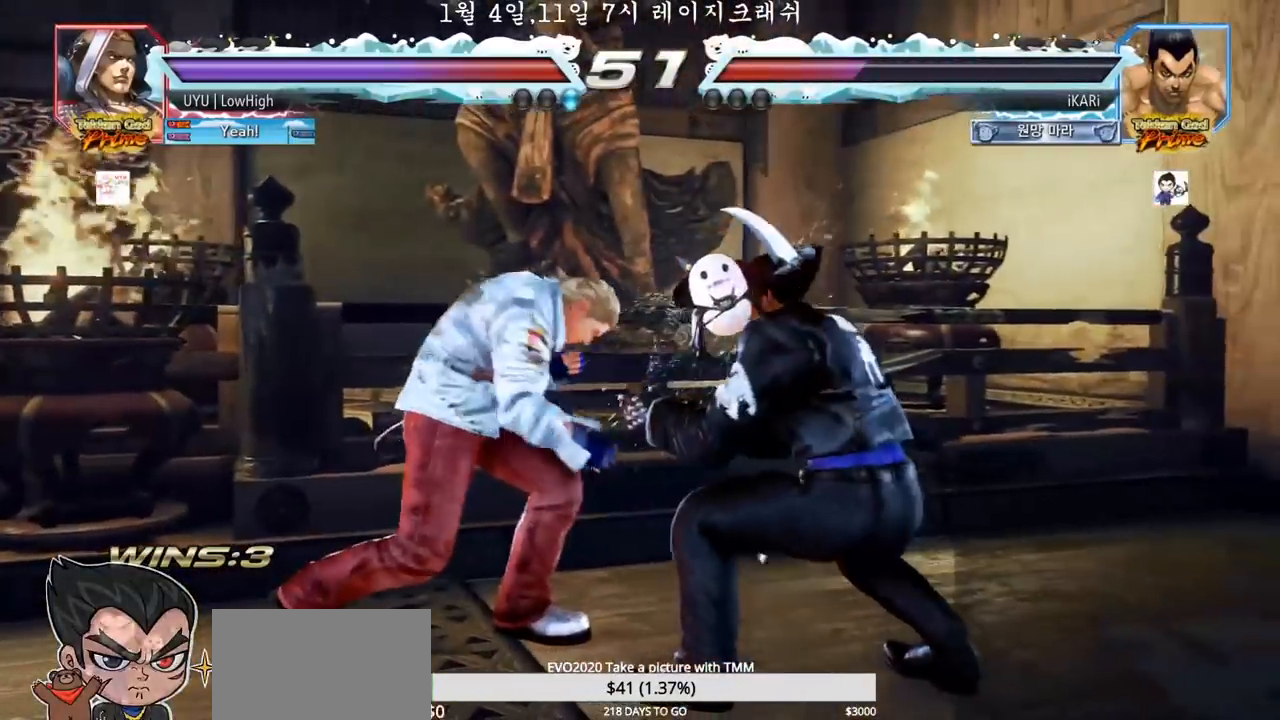
Gameplay with a controller (arcade stick); each line is a JSON object with the inputs held at the frame after it (dt_ms = milliseconds from this image to that frame). "events" lists button and stick changes between this image and that frame as [ms after this image, input, new state], when the widget could be followed in between. Not read: L3 R3.
{"dt_ms": 500, "buttons": [], "left_stick": "down", "events": [[50, "CIRCLE", "down"], [117, "CIRCLE", "up"], [183, "TRIANGLE", "down"], [283, "TRIANGLE", "up"], [500, "left_stick", "down"]]}
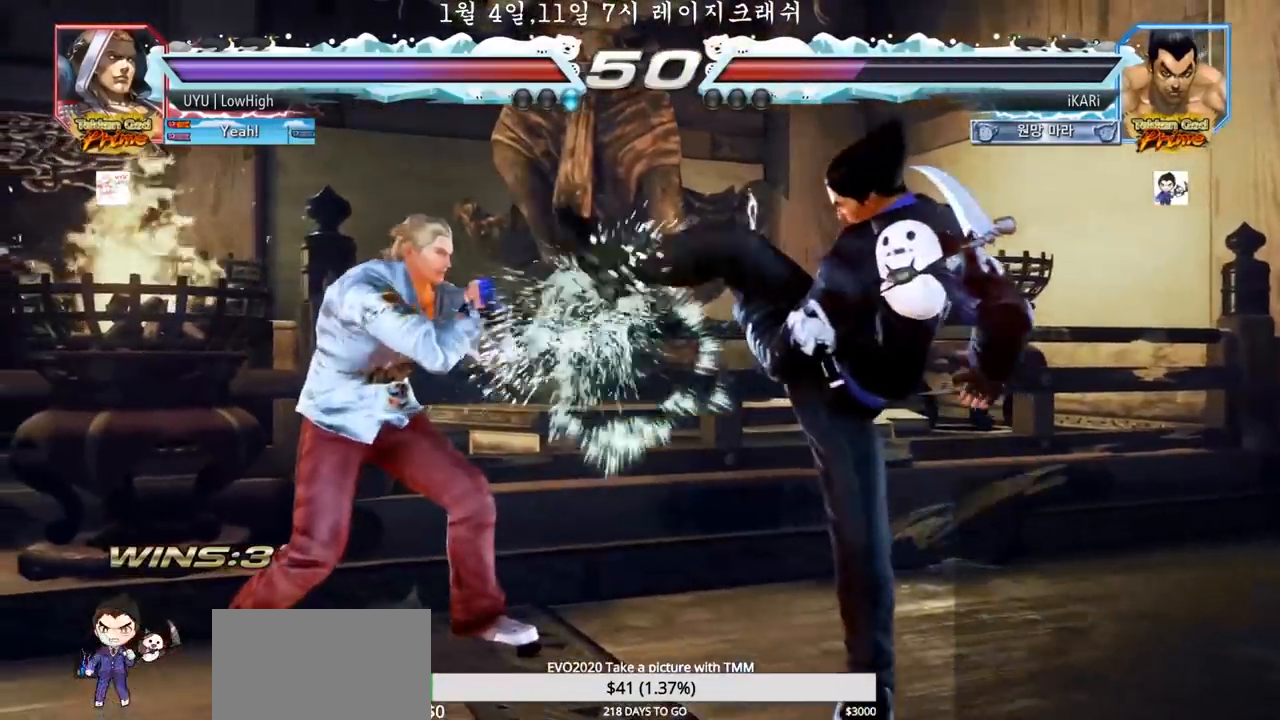
{"dt_ms": 500, "buttons": [], "left_stick": "center", "events": [[67, "left_stick", "center"], [250, "left_stick", "right"], [500, "left_stick", "center"]]}
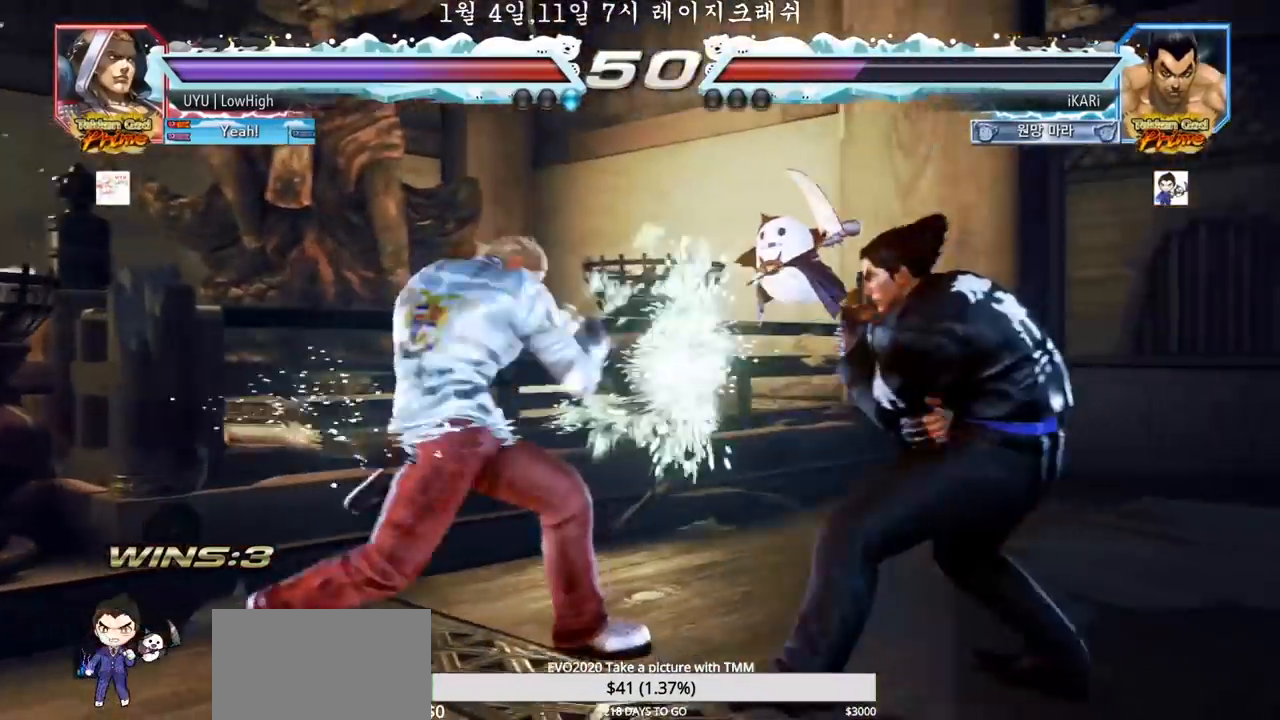
{"dt_ms": 1000, "buttons": [], "left_stick": "center"}
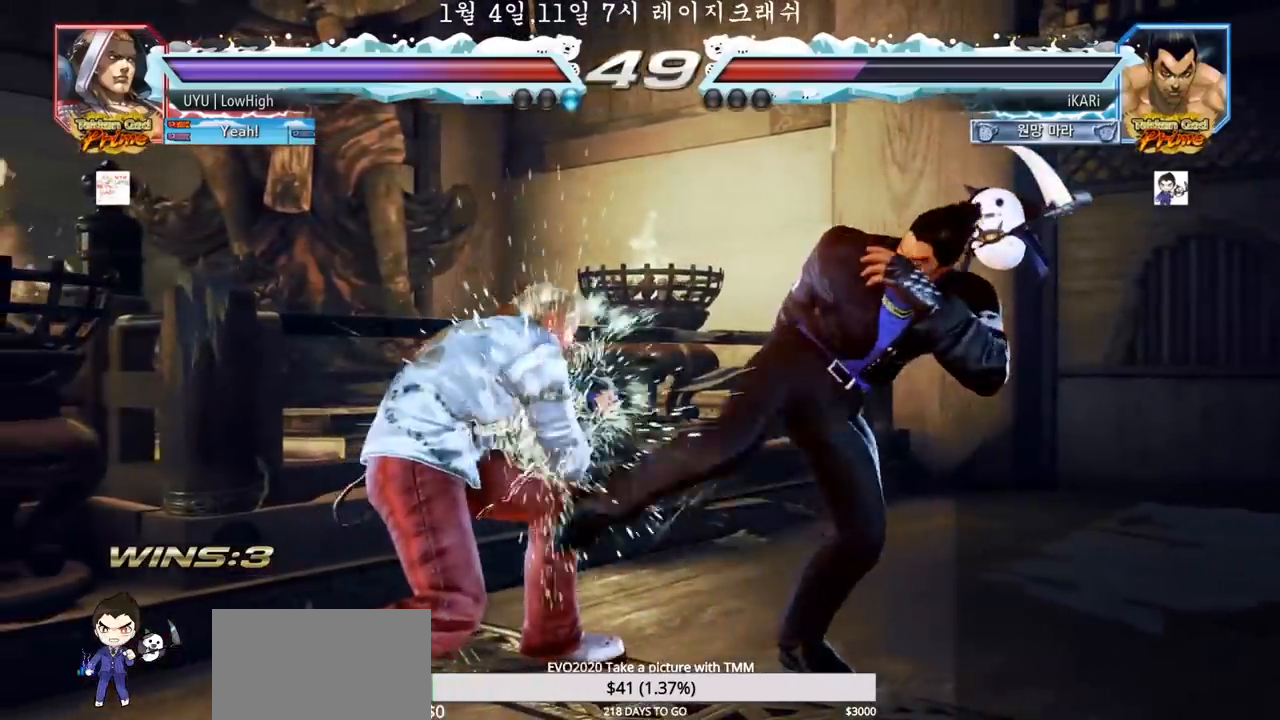
{"dt_ms": 500, "buttons": [], "left_stick": "right"}
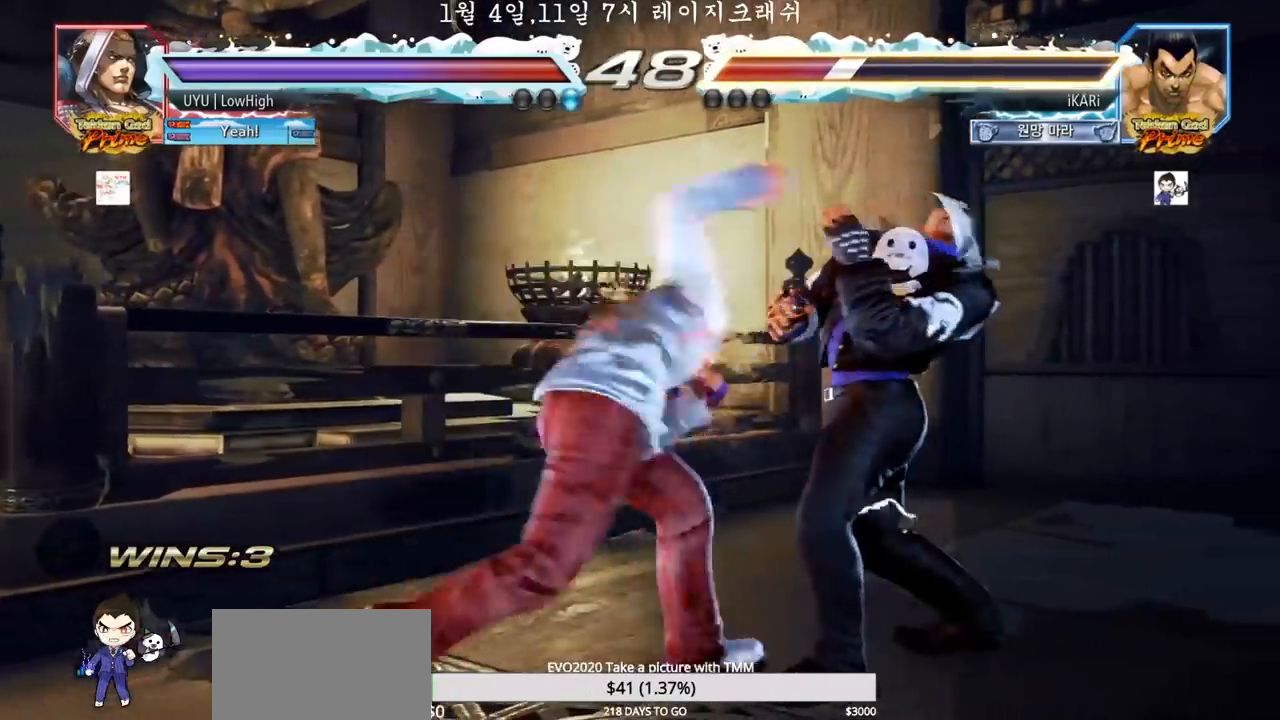
{"dt_ms": 500, "buttons": [], "left_stick": "center"}
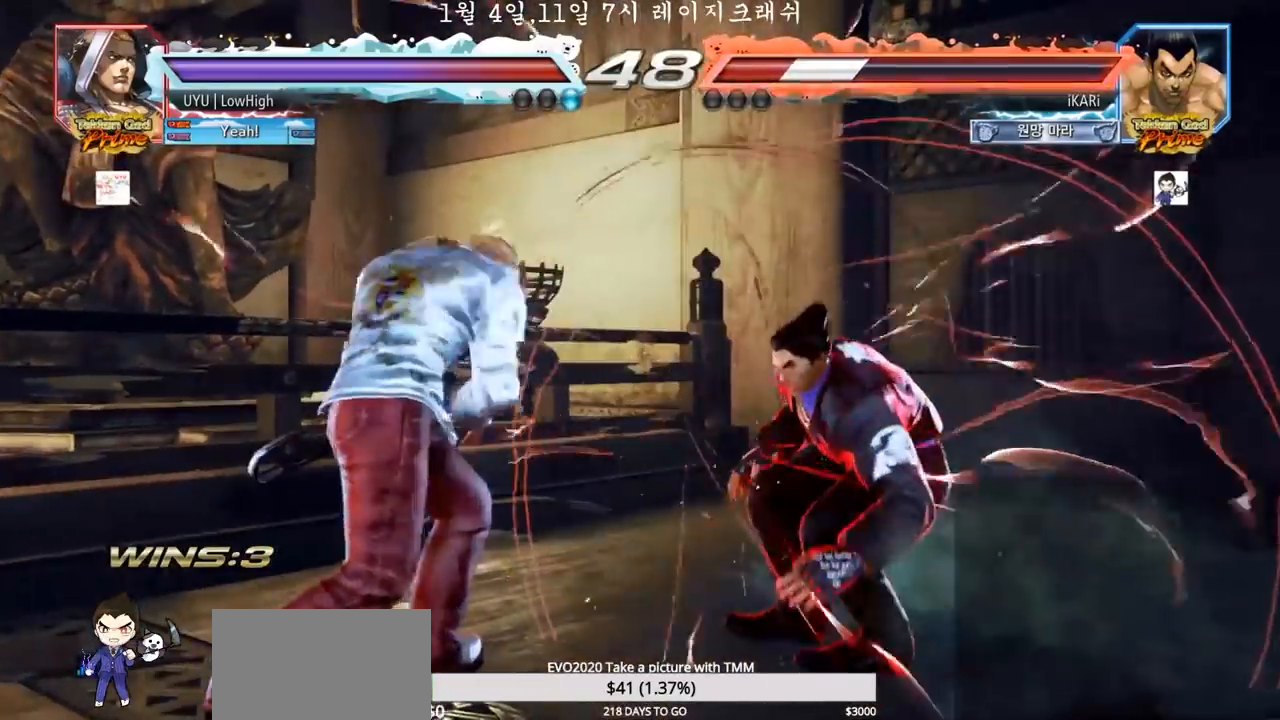
{"dt_ms": 500, "buttons": [], "left_stick": "left", "events": [[183, "left_stick", "right"], [317, "left_stick", "center"], [500, "left_stick", "left"]]}
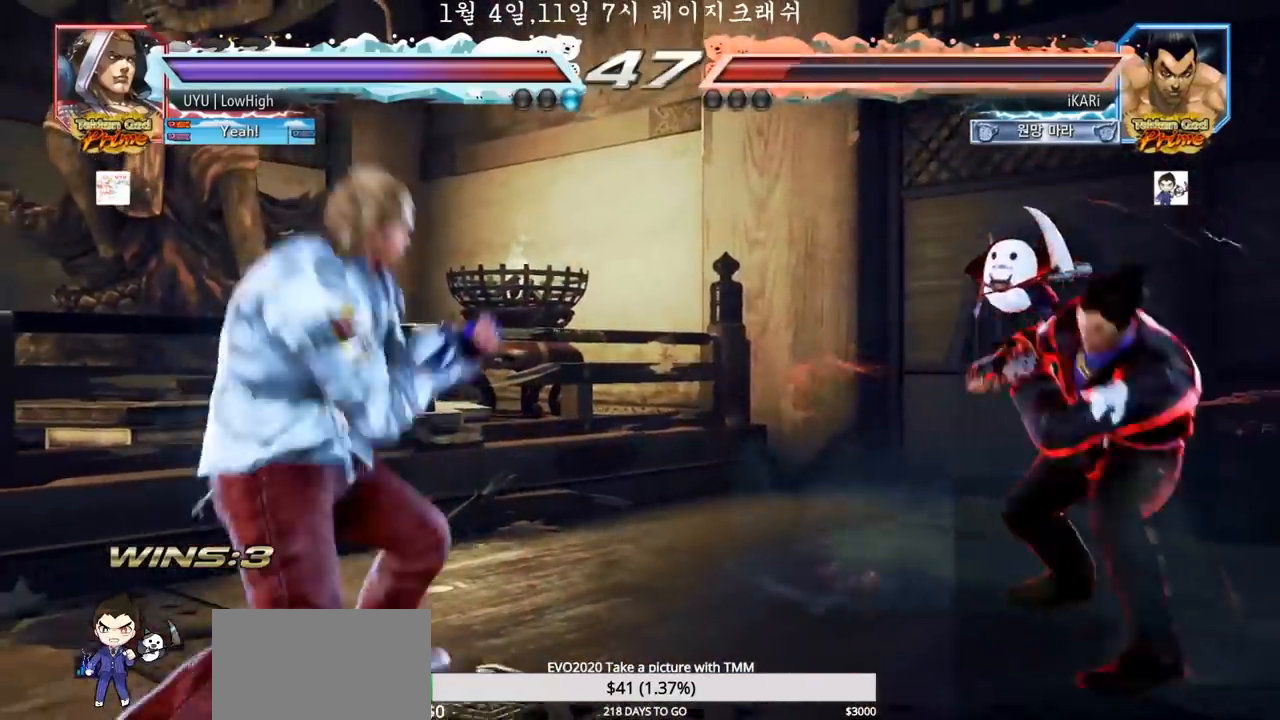
{"dt_ms": 1000, "buttons": [], "left_stick": "right"}
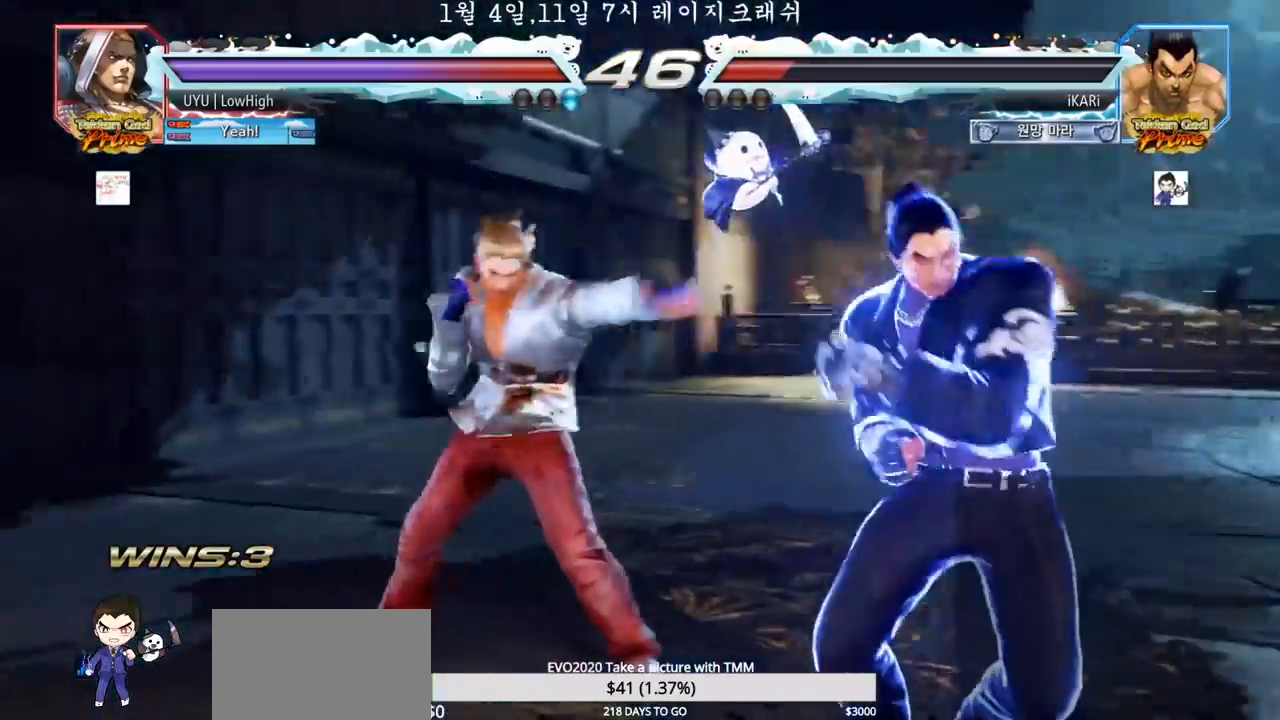
{"dt_ms": 500, "buttons": [], "left_stick": "center", "events": [[400, "left_stick", "down"], [417, "TRIANGLE", "down"], [450, "TRIANGLE", "up"], [467, "left_stick", "center"]]}
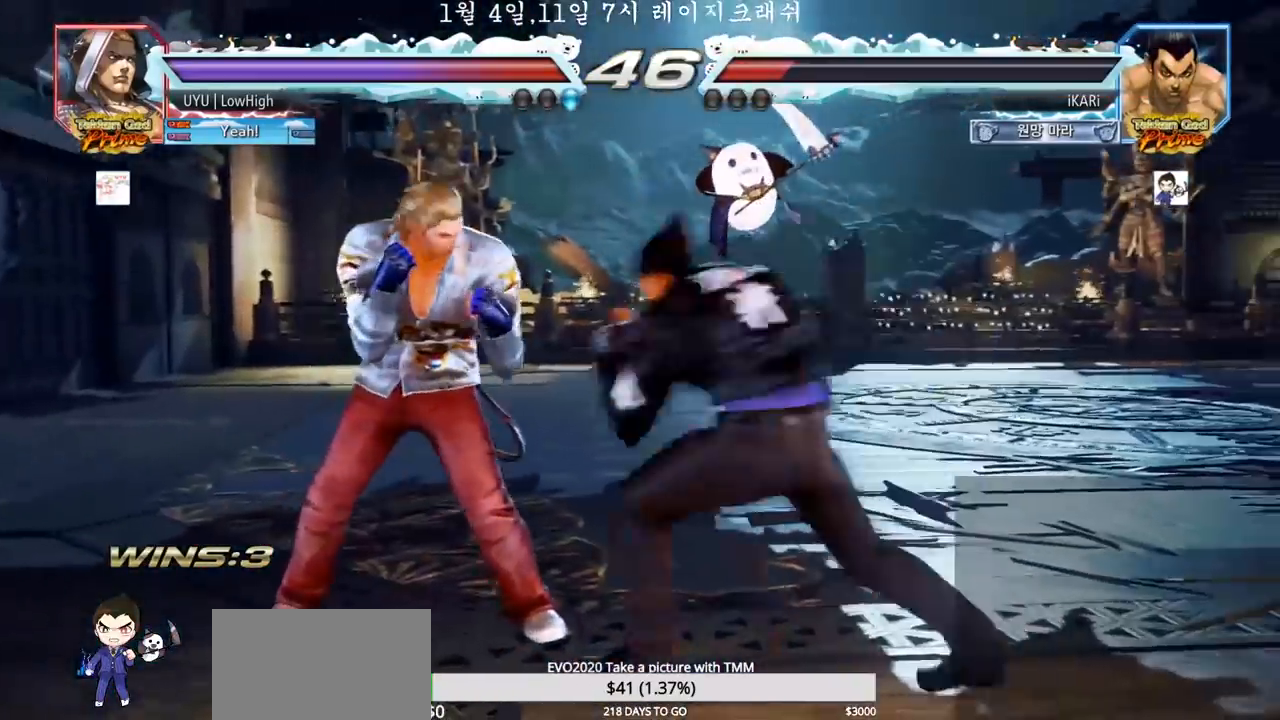
{"dt_ms": 500, "buttons": [], "left_stick": "center", "events": []}
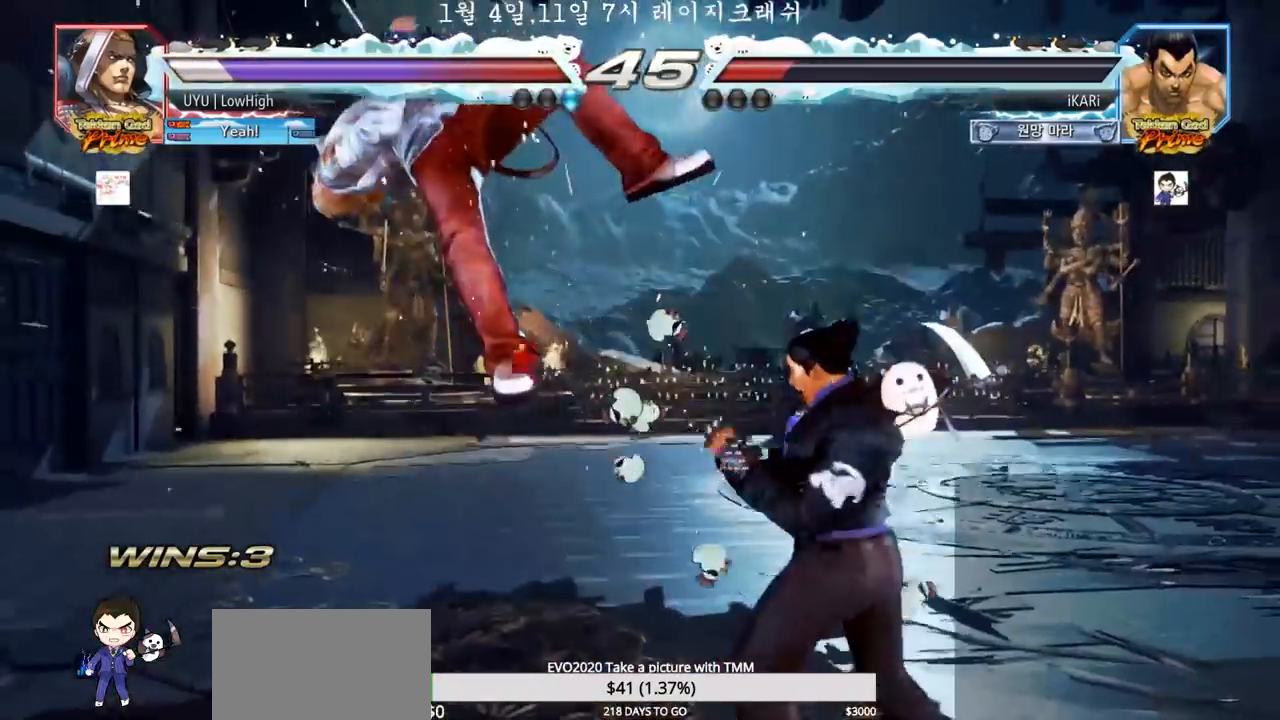
{"dt_ms": 500, "buttons": [], "left_stick": "center", "events": [[33, "left_stick", "left"], [83, "left_stick", "down"], [100, "TRIANGLE", "down"], [133, "TRIANGLE", "up"], [150, "left_stick", "center"]]}
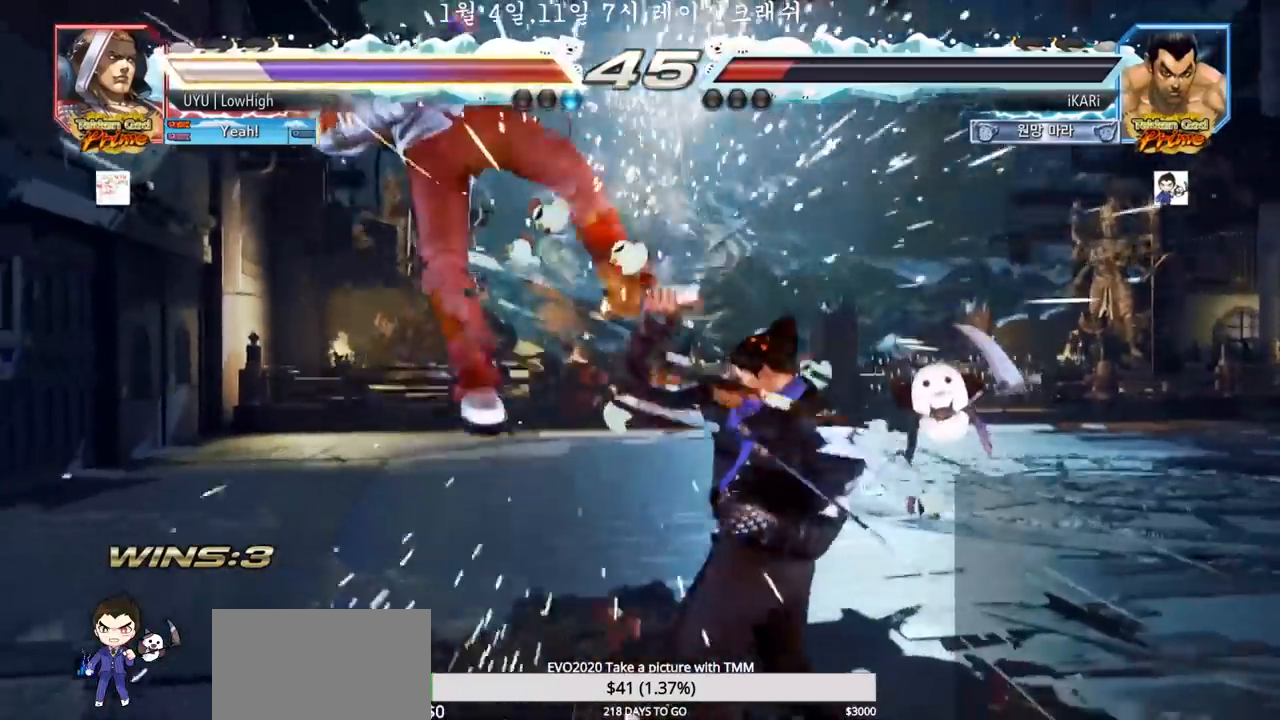
{"dt_ms": 500, "buttons": [], "left_stick": "center", "events": [[217, "left_stick", "left"], [267, "left_stick", "center"], [300, "SQUARE", "down"], [367, "SQUARE", "up"]]}
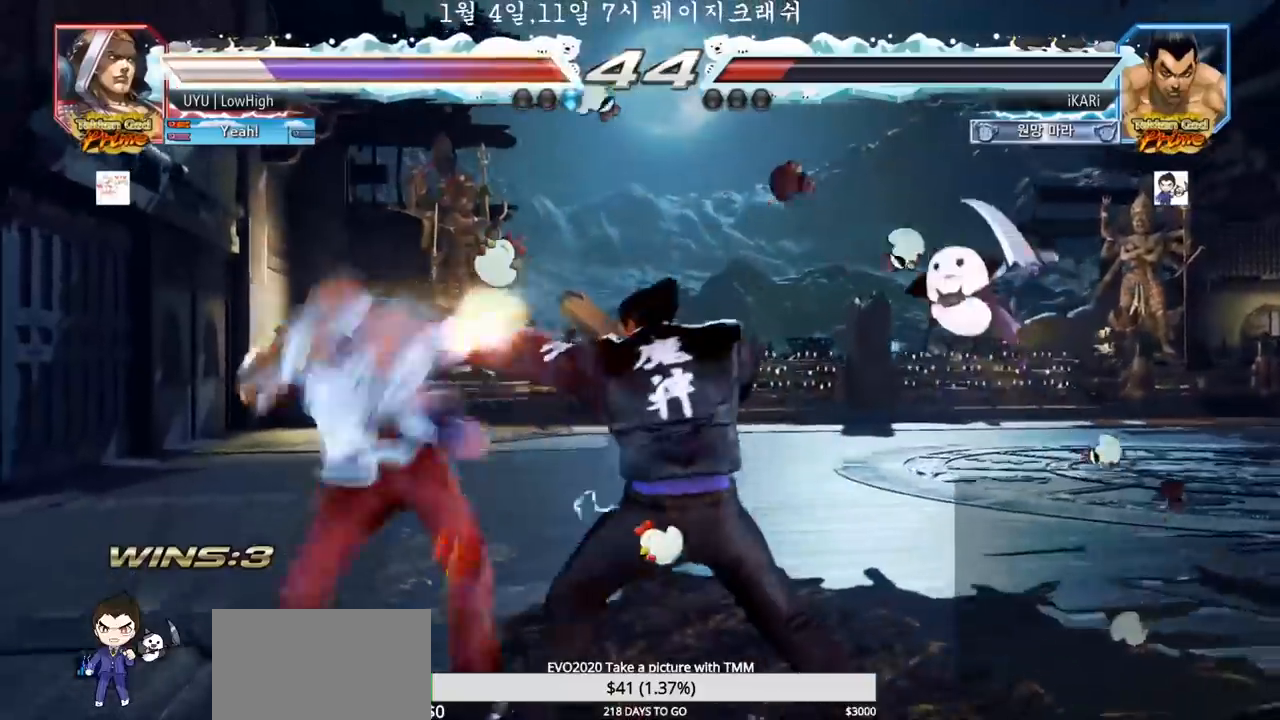
{"dt_ms": 500, "buttons": [], "left_stick": "center", "events": [[267, "left_stick", "left"], [333, "left_stick", "center"], [350, "SQUARE", "down"], [417, "SQUARE", "up"]]}